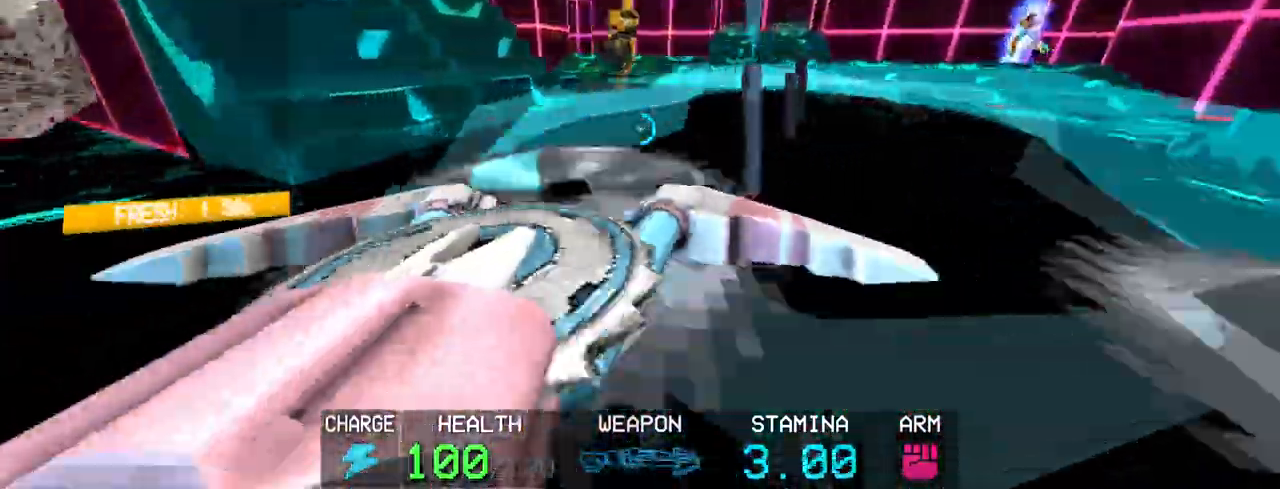
Gameplay with keyboard and mouse; each line is a JSON object with the keys and mouse buttons held at the frame after it. "events" lists presses ("down") and releases ("up") of "1", "2", "3", "4", "5", "a", "alt", "c", "caps_lock", "ctrl", "d", "e", "f", "g", "q", "r", "s", "shift", "space", "t", "tab", "v", "w", "x", "z", "mouse_left", "mouse_wheel" and "mouse_right" between this image and that frame as [ms after this image, input, new state], when the widget could be followed in between. "mouse_left", "mouse_wheel", "mouse_right" = the "left", "wheel", "right" buttons of the "mouse" list. No other keys are recorded. "wheel" means that the mouse wheel is clicked or scrolled. Not read: mouse_move.
{"keys": ["s"], "mouse": ["left"], "events": [[83, "a", "up"], [133, "s", "down"]]}
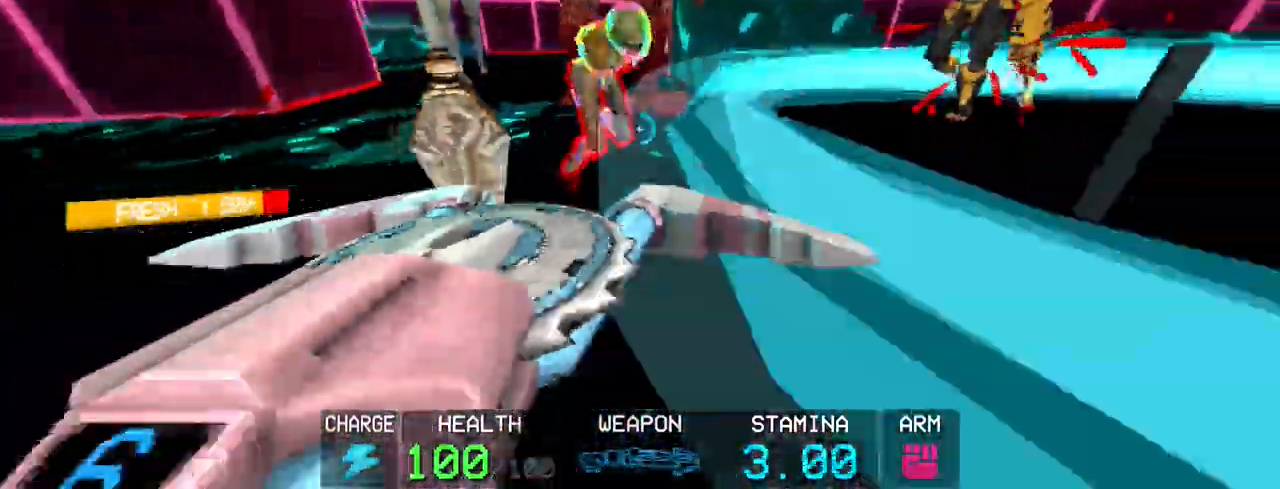
{"keys": ["a", "shift"], "mouse": ["left"], "events": [[150, "a", "down"], [200, "s", "up"], [400, "shift", "down"]]}
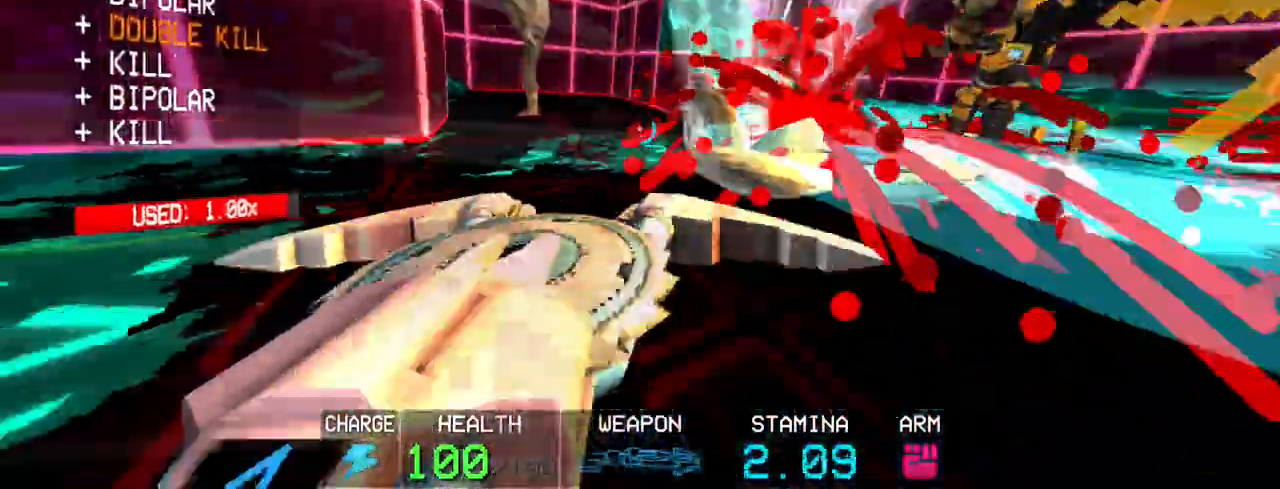
{"keys": ["a"], "mouse": [], "events": [[33, "shift", "up"], [267, "s", "down"], [400, "mouse_left", "up"], [500, "s", "up"]]}
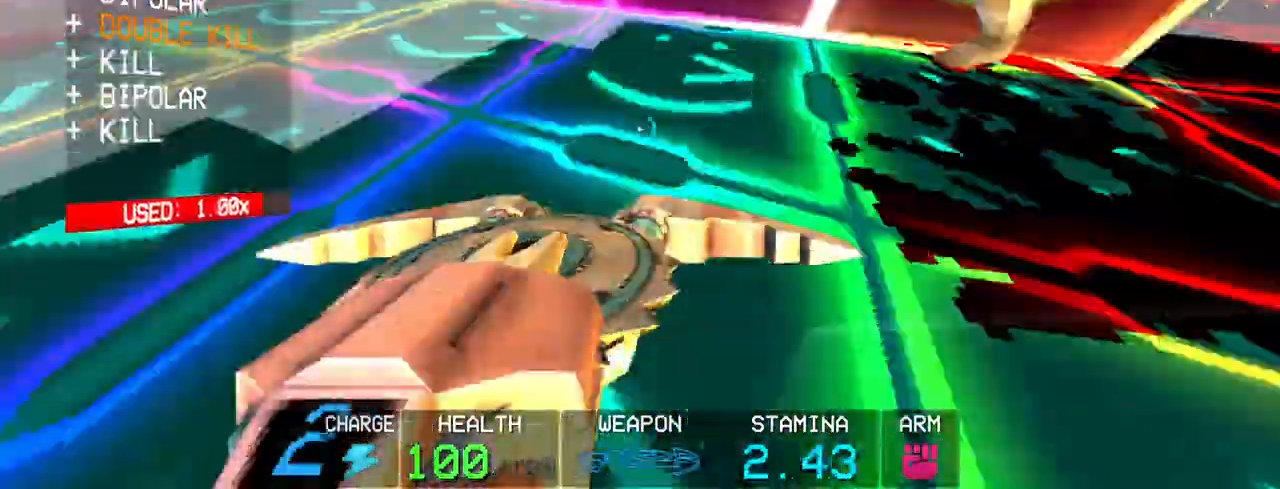
{"keys": ["a"], "mouse": ["left"], "events": [[100, "space", "down"], [233, "2", "down"], [317, "space", "up"], [367, "2", "up"], [467, "mouse_left", "down"]]}
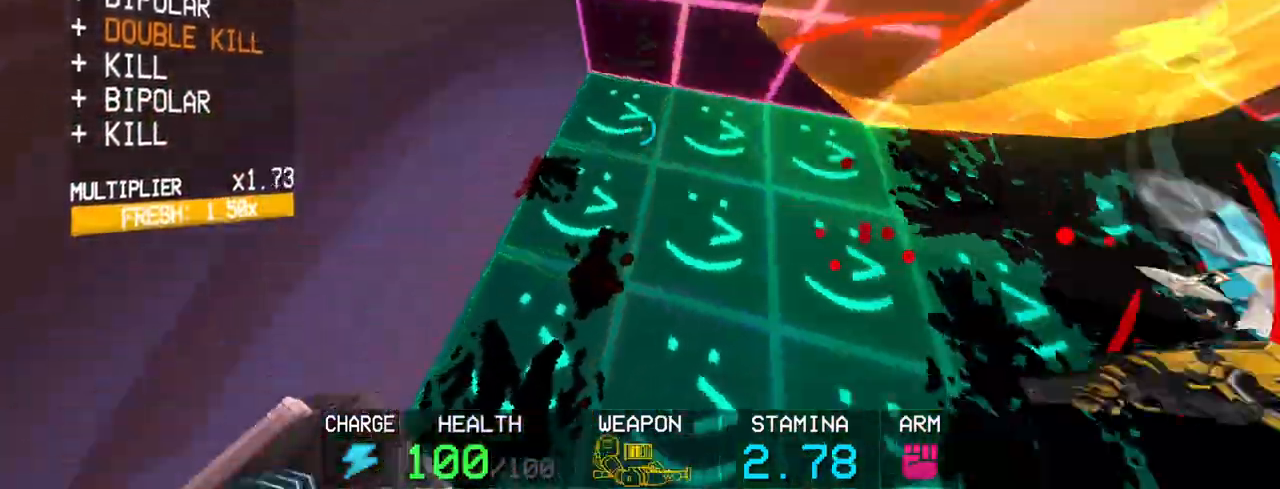
{"keys": ["a", "shift"], "mouse": ["left"], "events": [[350, "shift", "down"]]}
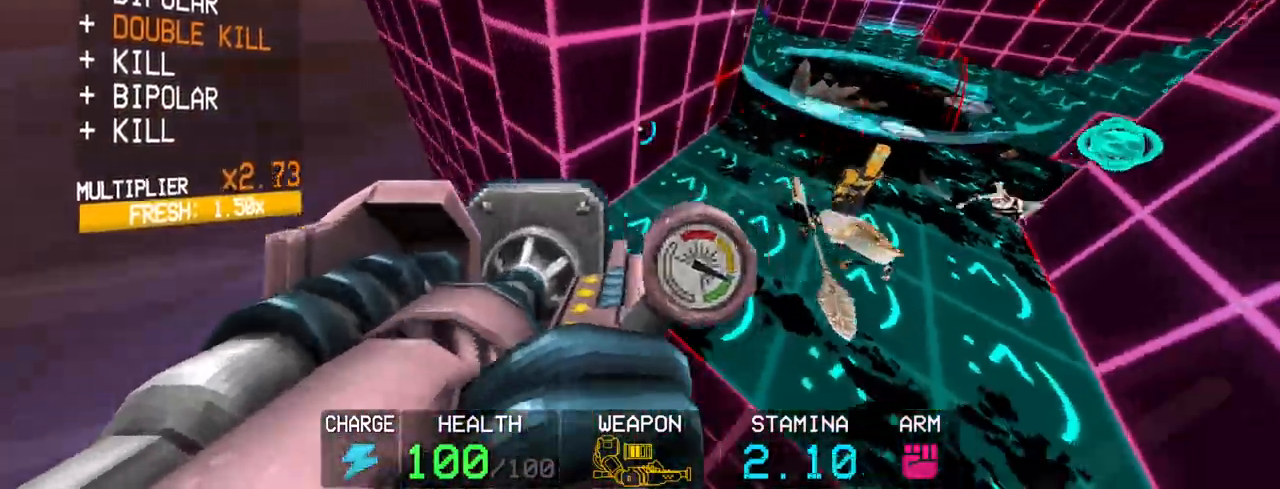
{"keys": ["a", "shift", "w"], "mouse": ["left"], "events": [[83, "shift", "up"], [167, "w", "down"], [267, "shift", "down"]]}
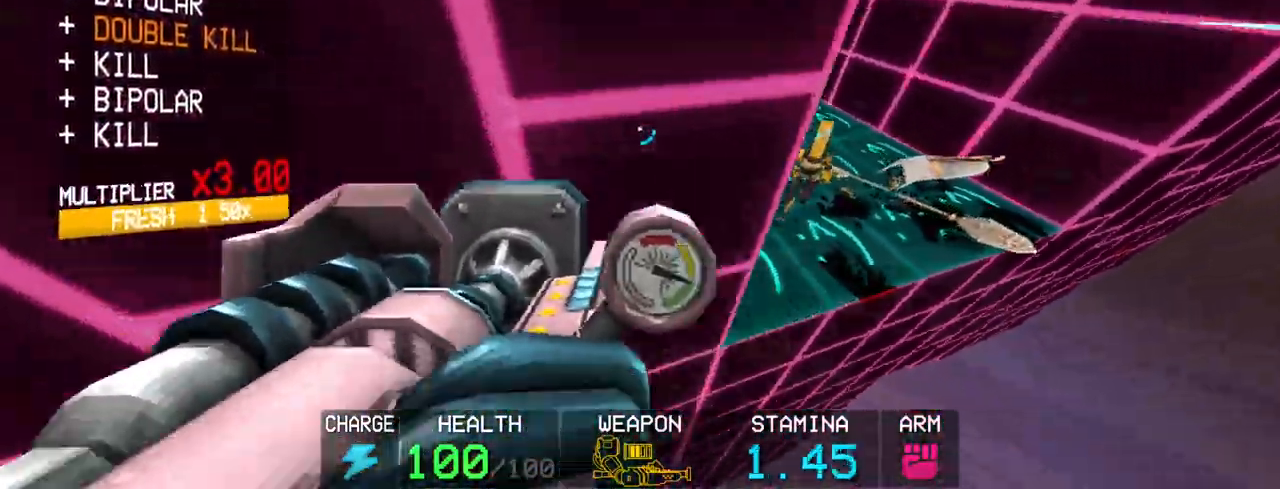
{"keys": ["d"], "mouse": ["left"], "events": [[100, "shift", "up"], [100, "w", "up"], [183, "space", "down"], [233, "a", "up"], [333, "space", "up"], [417, "d", "down"]]}
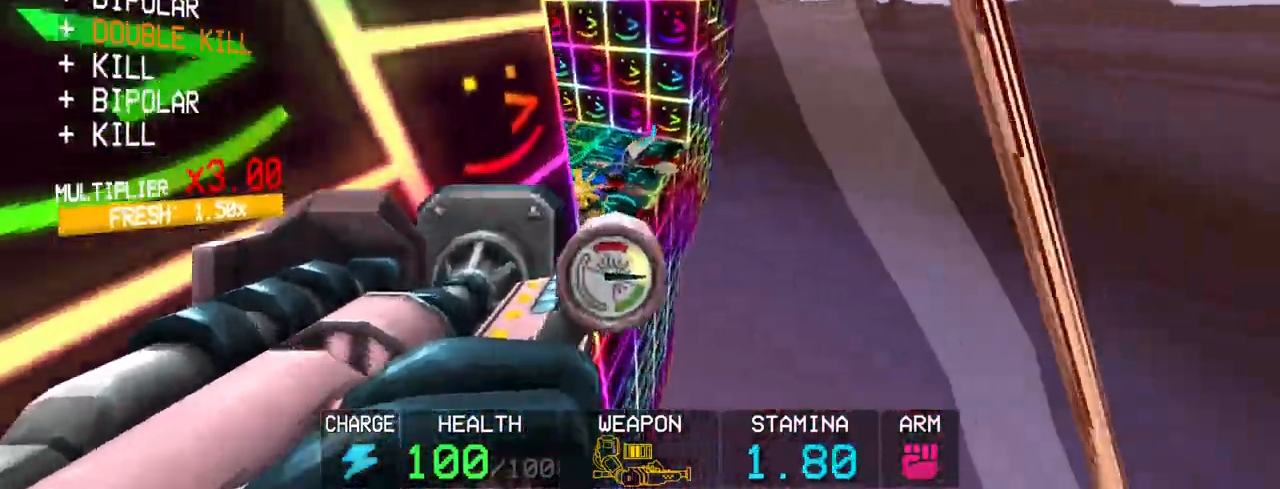
{"keys": ["d"], "mouse": ["left"], "events": [[300, "shift", "down"], [383, "shift", "up"]]}
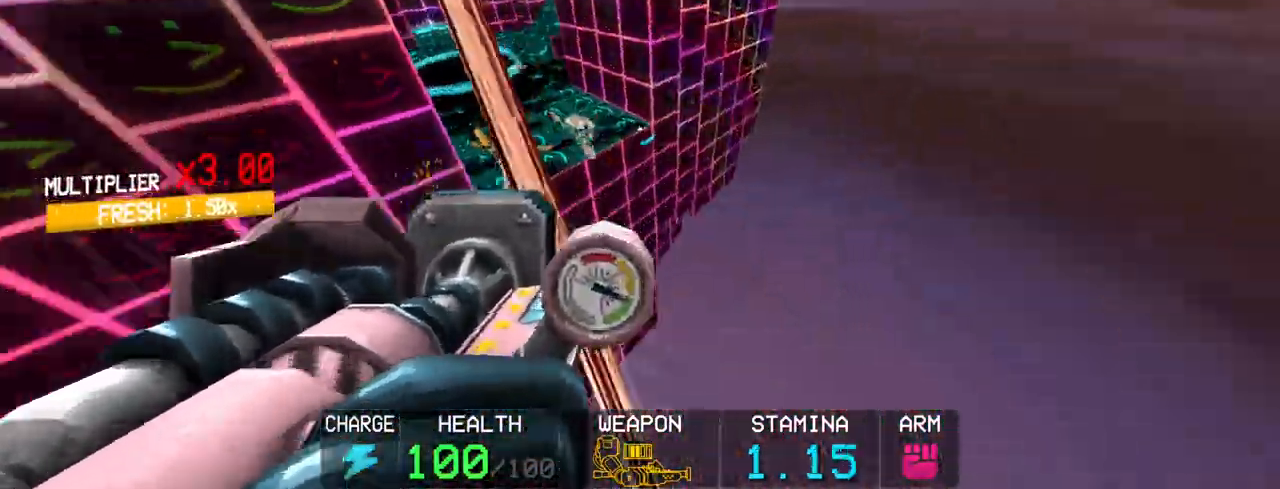
{"keys": [], "mouse": ["left"], "events": [[133, "d", "up"], [317, "r", "down"], [417, "r", "up"]]}
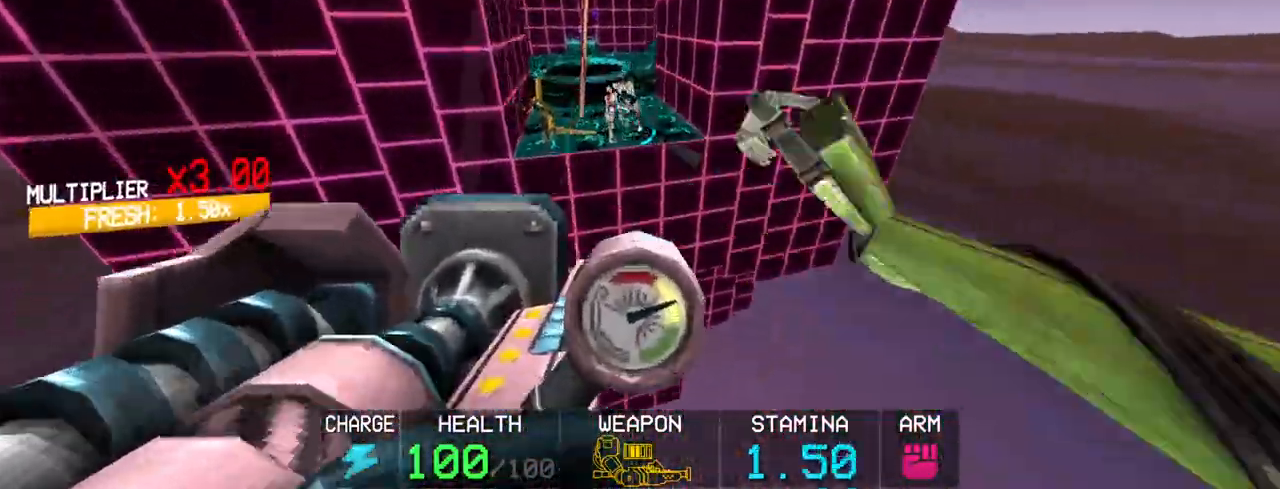
{"keys": [], "mouse": [], "events": [[233, "r", "down"], [333, "r", "up"], [433, "mouse_left", "up"]]}
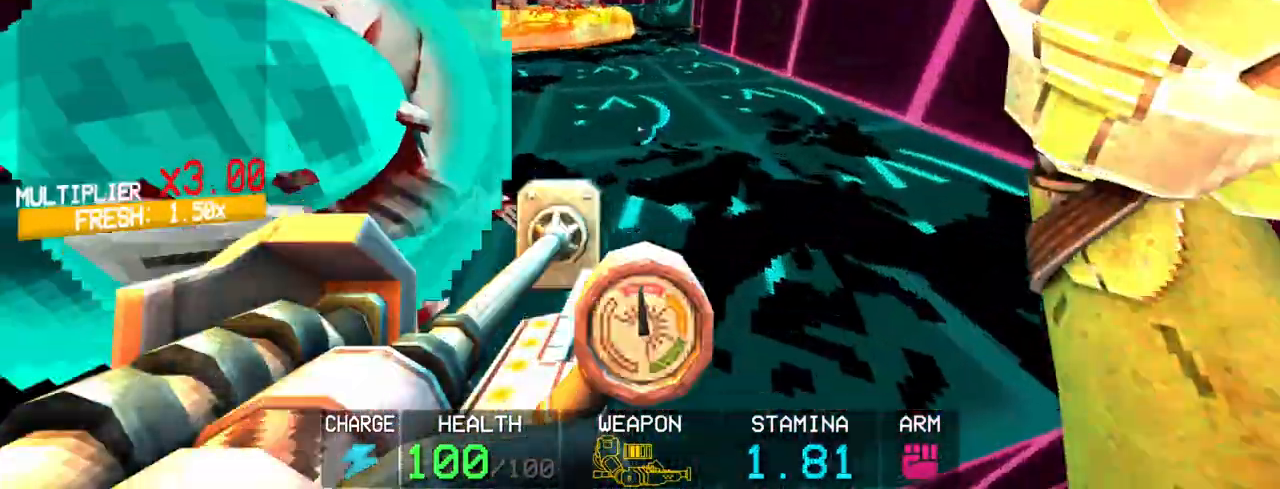
{"keys": [], "mouse": ["left"], "events": [[383, "2", "down"], [483, "2", "up"], [483, "mouse_left", "down"]]}
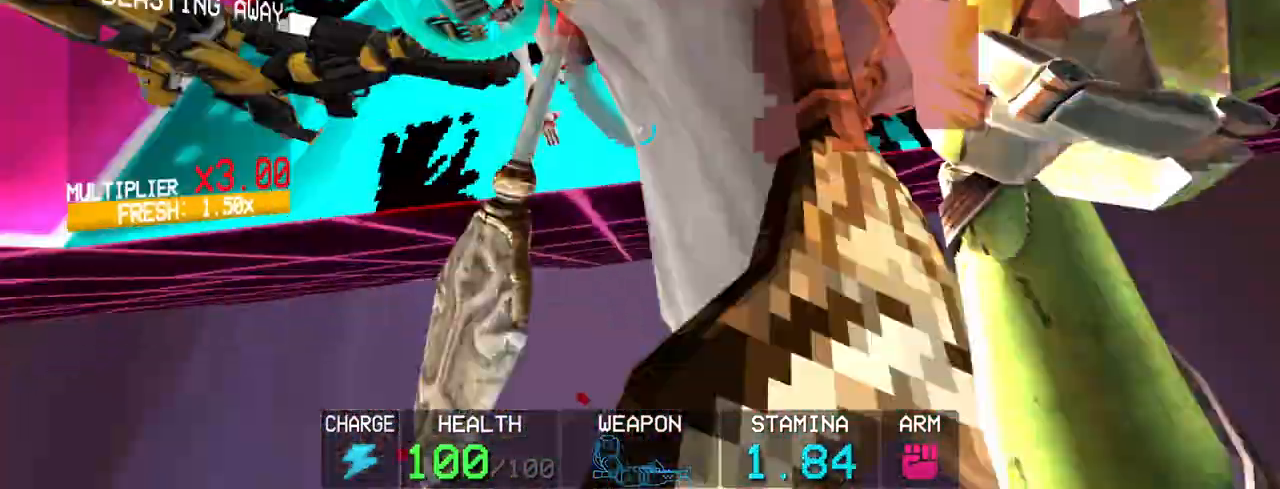
{"keys": ["a", "shift"], "mouse": ["left"], "events": [[350, "a", "down"], [400, "shift", "down"]]}
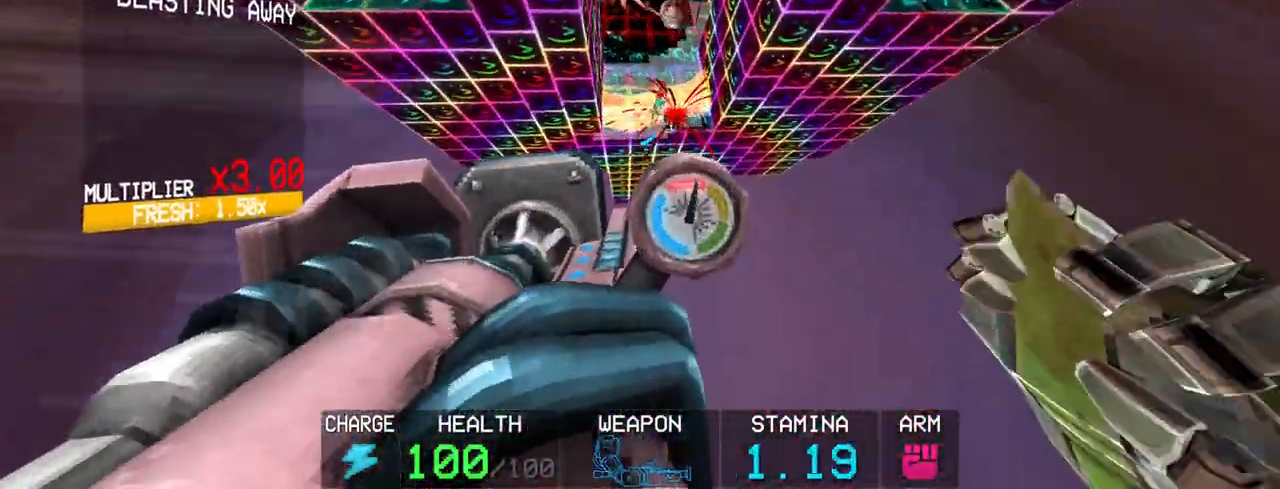
{"keys": [], "mouse": ["left"], "events": [[83, "a", "up"], [83, "shift", "up"]]}
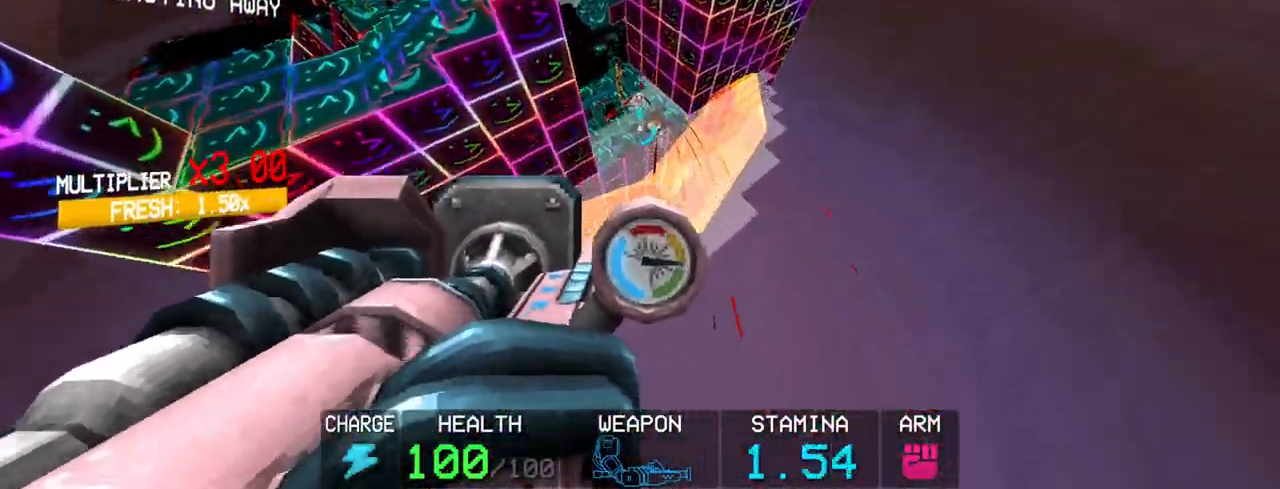
{"keys": [], "mouse": ["left"], "events": [[200, "r", "down"], [300, "r", "up"]]}
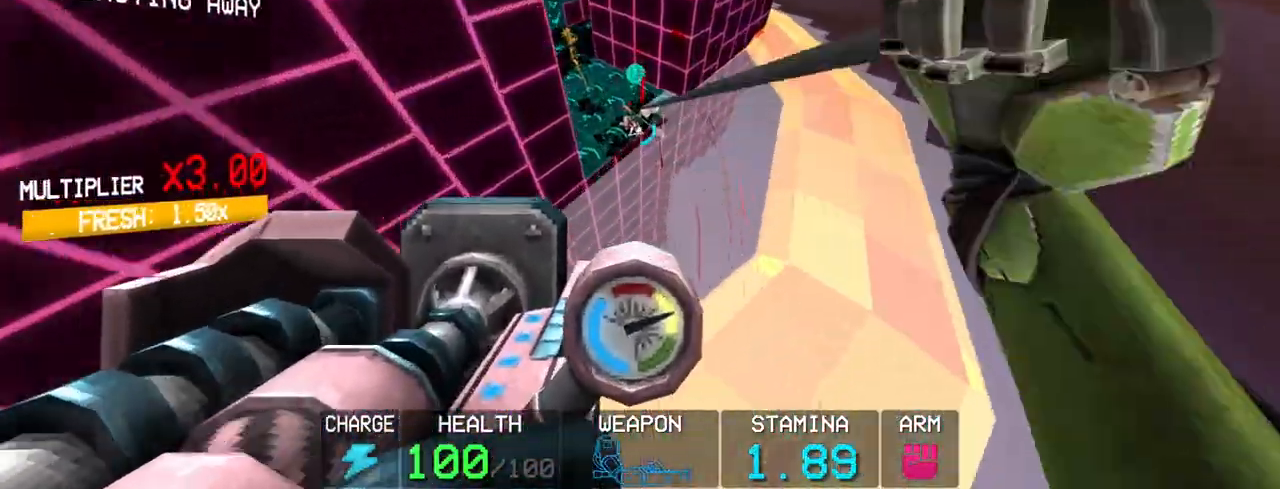
{"keys": [], "mouse": ["left"], "events": [[367, "r", "down"], [500, "r", "up"]]}
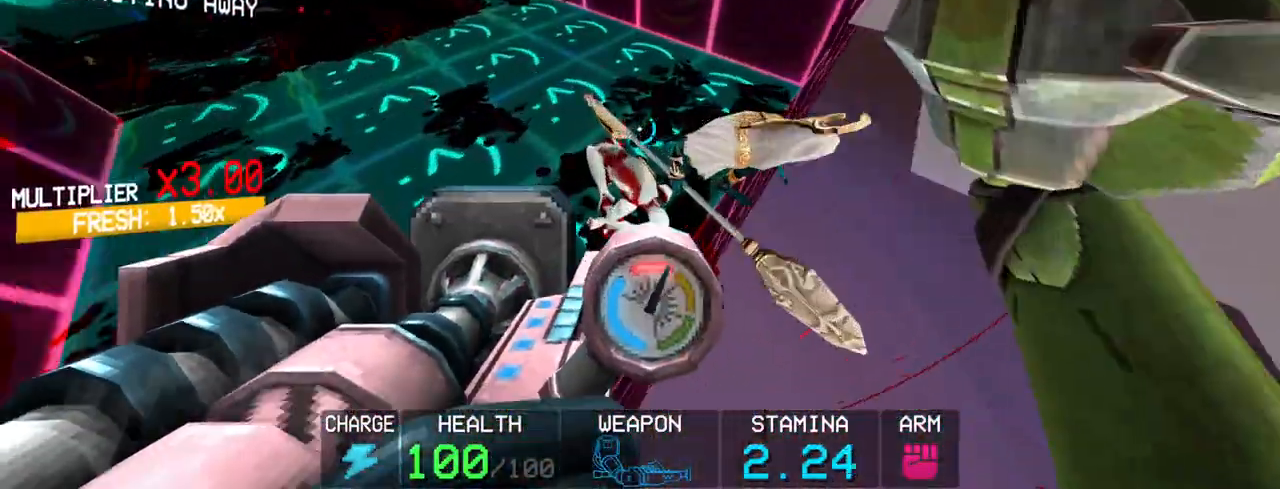
{"keys": [], "mouse": [], "events": [[50, "mouse_left", "up"], [367, "2", "down"], [467, "2", "up"]]}
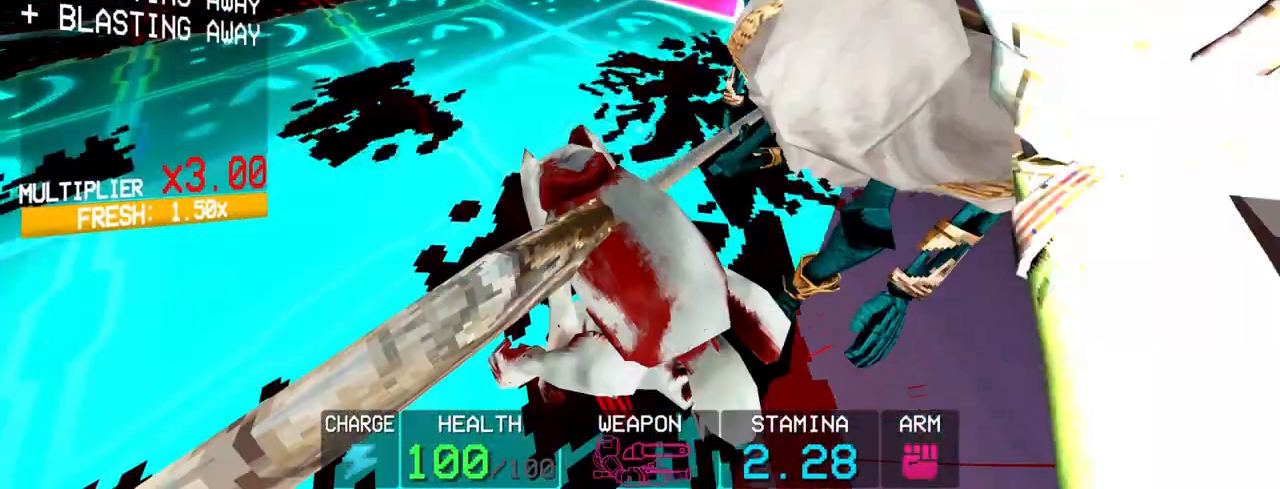
{"keys": ["d"], "mouse": ["left"], "events": [[250, "mouse_left", "down"], [433, "d", "down"]]}
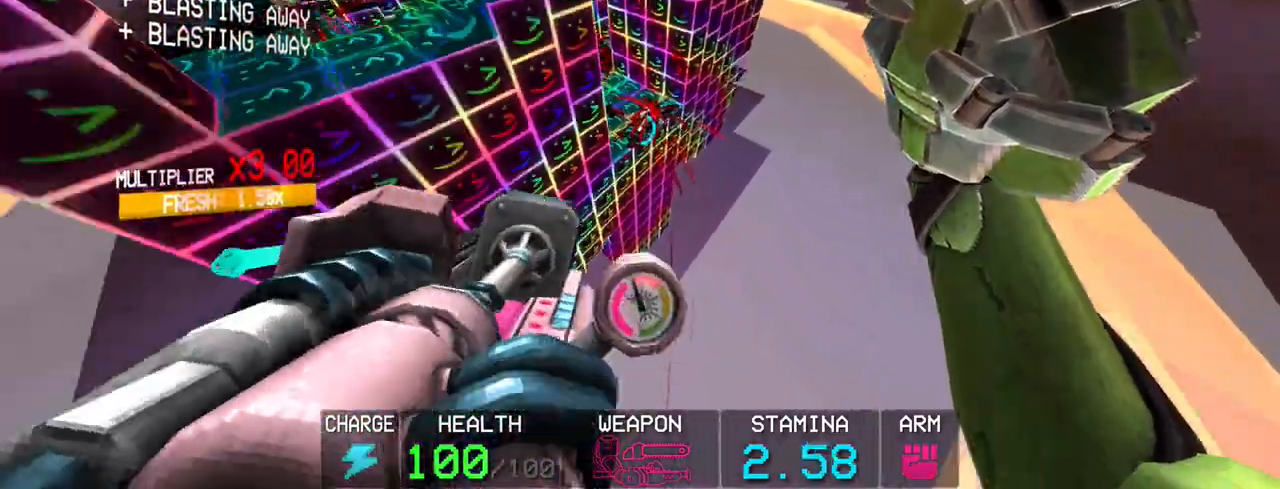
{"keys": ["d", "shift", "w"], "mouse": ["left"], "events": [[33, "shift", "down"], [83, "w", "down"], [217, "shift", "up"], [217, "w", "up"], [500, "shift", "down"], [500, "w", "down"]]}
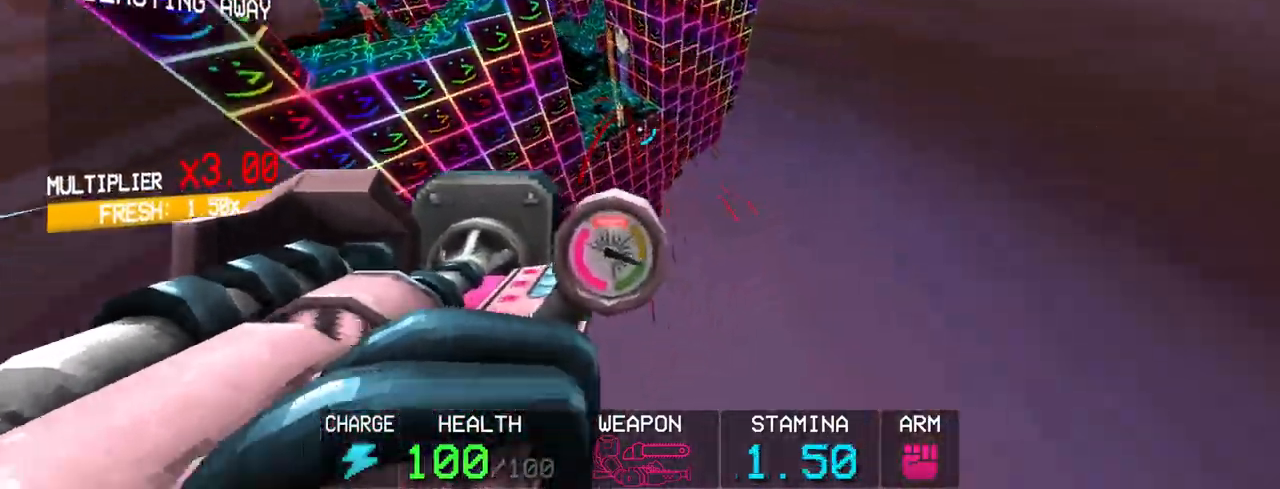
{"keys": [], "mouse": ["left"], "events": [[133, "d", "up"], [183, "shift", "up"], [183, "w", "up"]]}
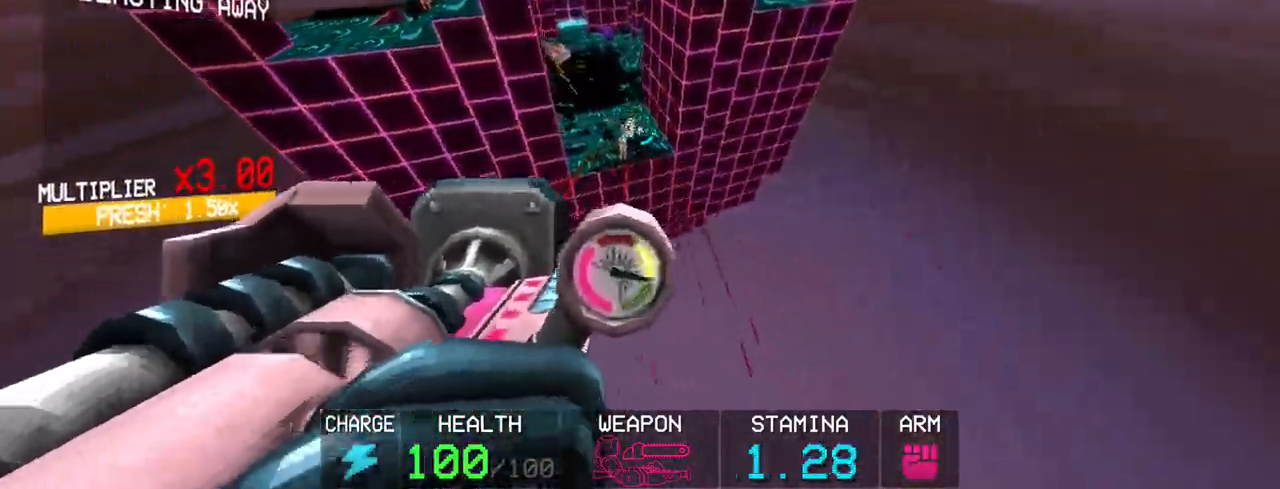
{"keys": [], "mouse": ["left"], "events": [[150, "r", "down"], [250, "r", "up"]]}
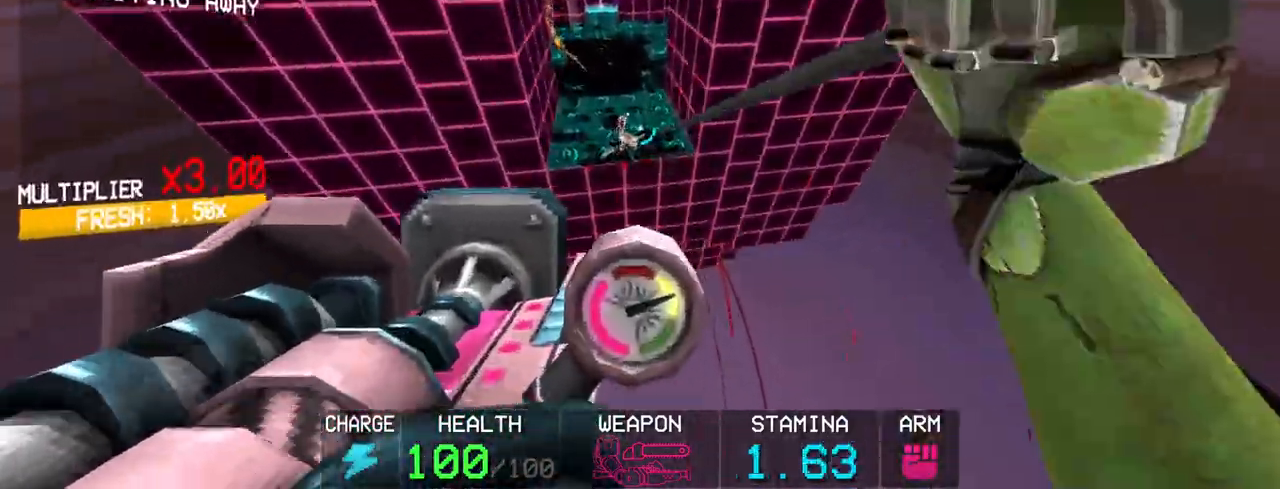
{"keys": [], "mouse": [], "events": [[317, "r", "down"], [417, "r", "up"], [500, "mouse_left", "up"]]}
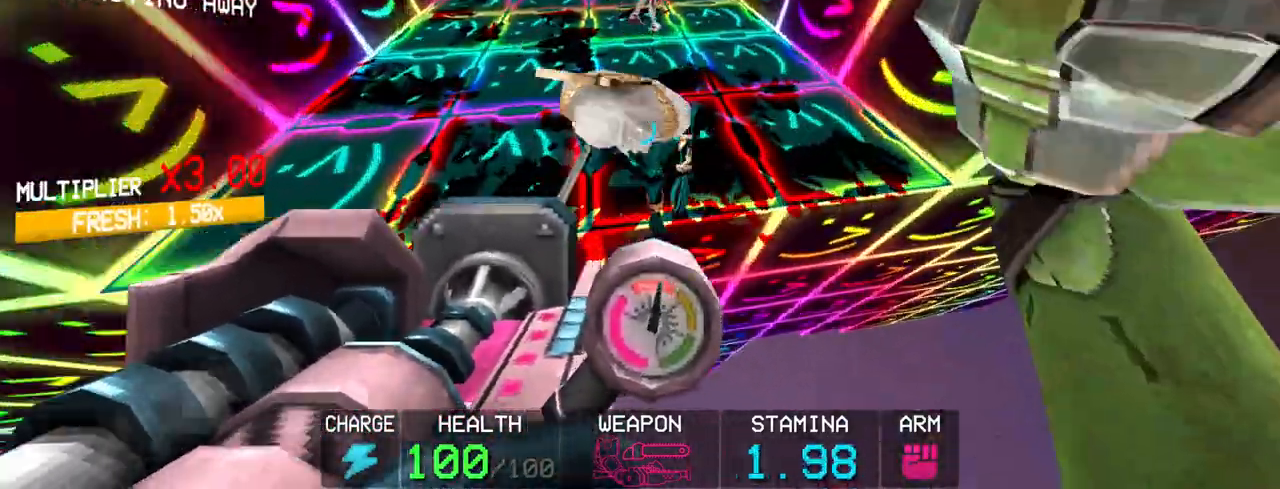
{"keys": [], "mouse": [], "events": [[183, "3", "down"], [283, "3", "up"], [333, "3", "down"], [417, "3", "up"]]}
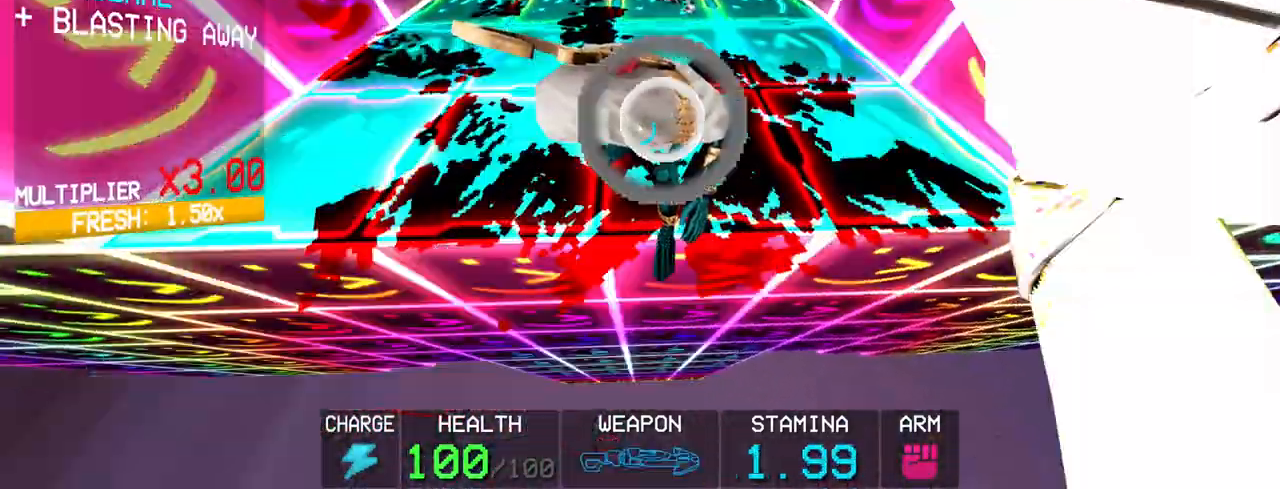
{"keys": ["shift", "w"], "mouse": [], "events": [[433, "w", "down"], [483, "shift", "down"]]}
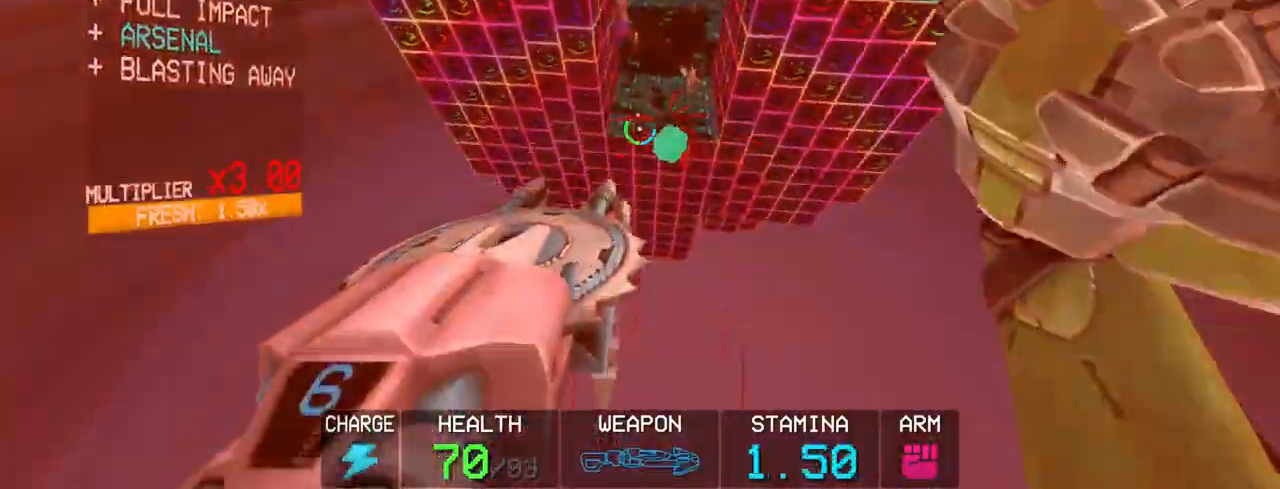
{"keys": [], "mouse": [], "events": [[83, "shift", "up"], [83, "w", "up"], [350, "mouse_right", "down"], [450, "mouse_right", "up"]]}
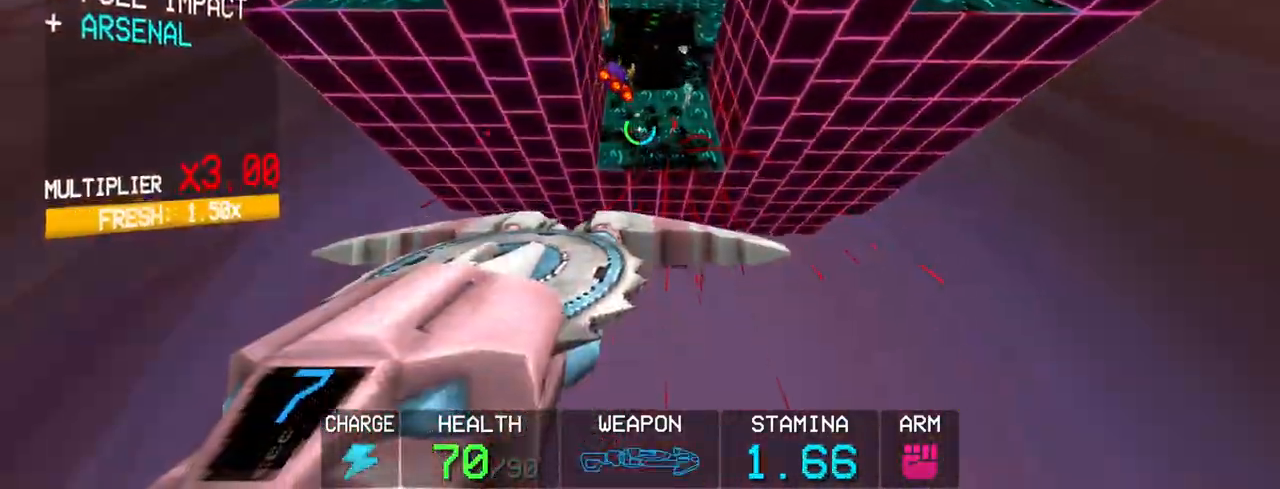
{"keys": ["a", "shift"], "mouse": [], "events": [[50, "mouse_right", "down"], [100, "mouse_right", "up"], [183, "mouse_right", "down"], [283, "mouse_right", "up"], [383, "a", "down"], [383, "mouse_right", "down"], [383, "shift", "down"], [467, "mouse_right", "up"]]}
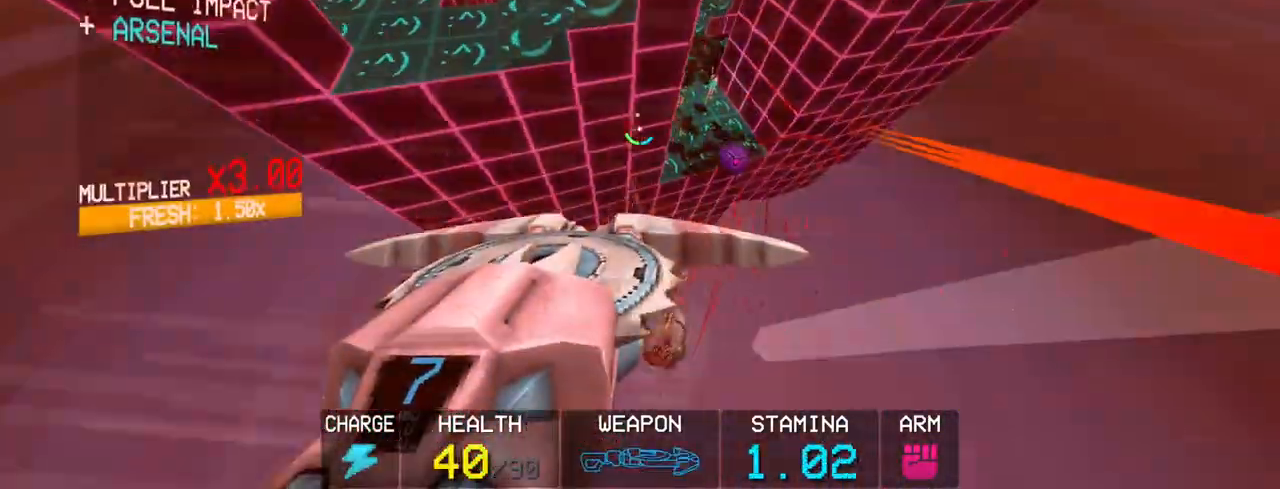
{"keys": [], "mouse": ["left"], "events": [[100, "shift", "up"], [200, "2", "down"], [300, "2", "up"], [300, "mouse_left", "down"], [433, "a", "up"]]}
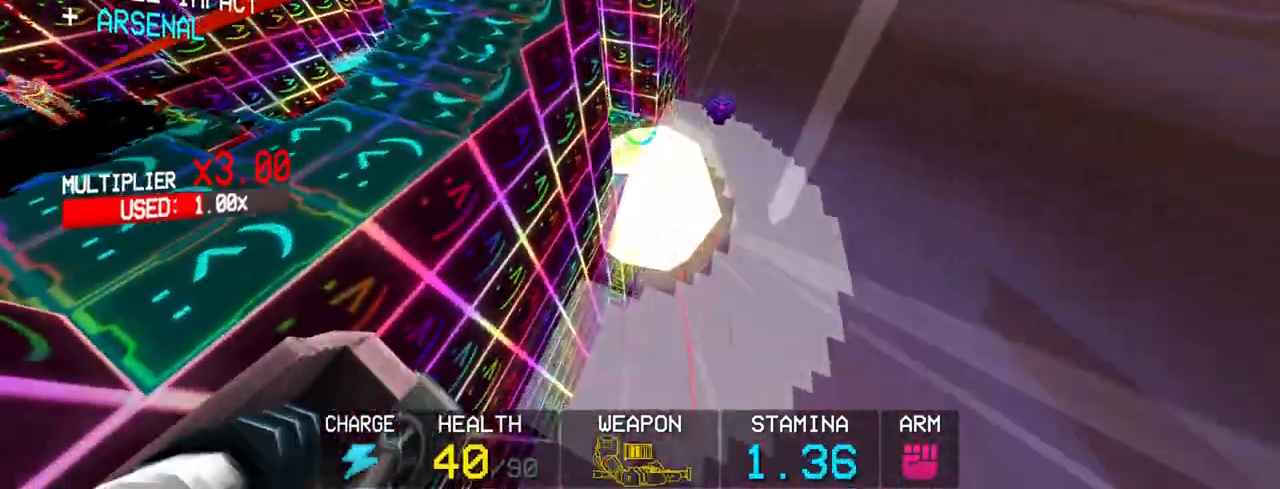
{"keys": ["w"], "mouse": [], "events": [[217, "shift", "down"], [217, "w", "down"], [450, "shift", "up"], [500, "mouse_left", "up"]]}
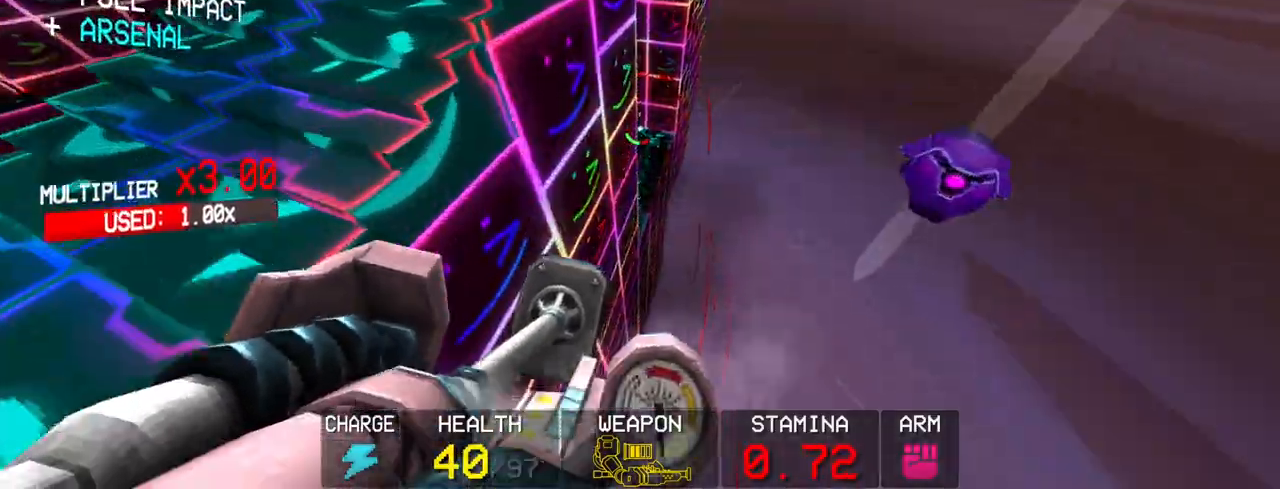
{"keys": ["space", "w"], "mouse": [], "events": [[467, "space", "down"]]}